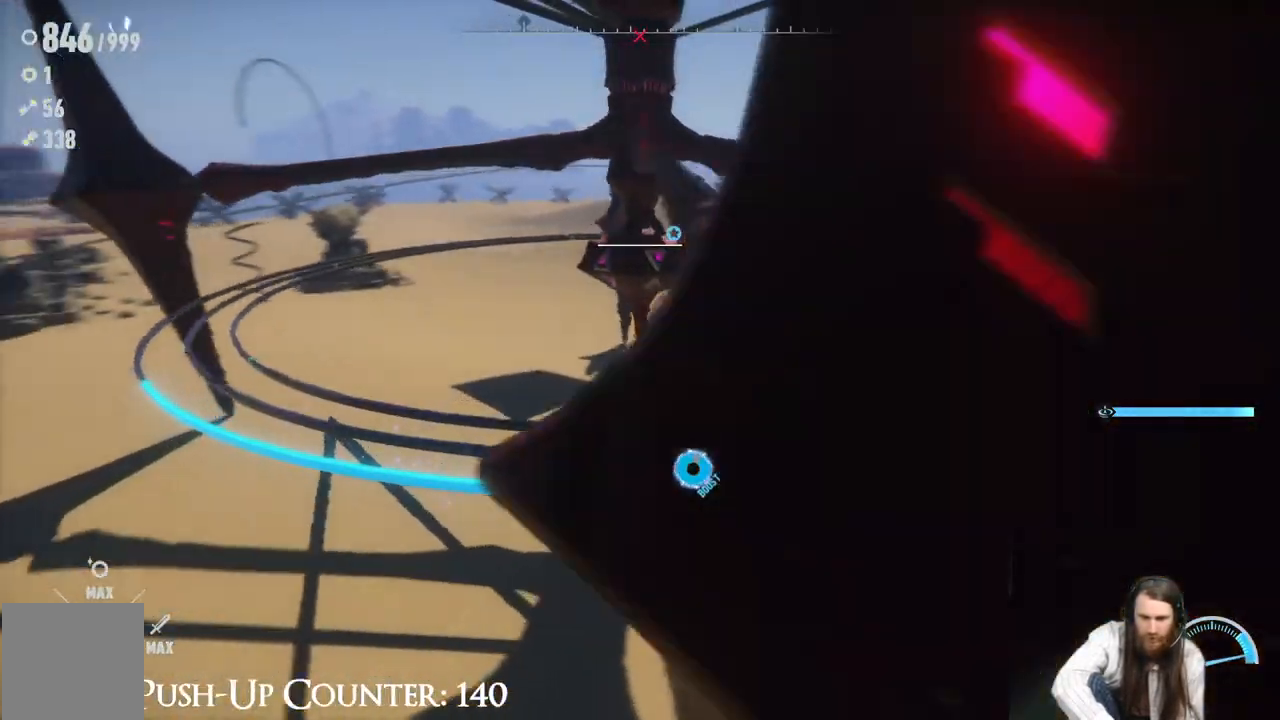
Gameplay with a controller (Xbox layout); each line is a JSON object with the inputs held at the frame after it. "events" lists button and stick changes between this image and that frame as [ms after this image, input, new state], when the widget could be followed in between. Not read: L3 R3.
{"buttons": ["R2"], "left_stick": "center", "right_stick": "center", "events": []}
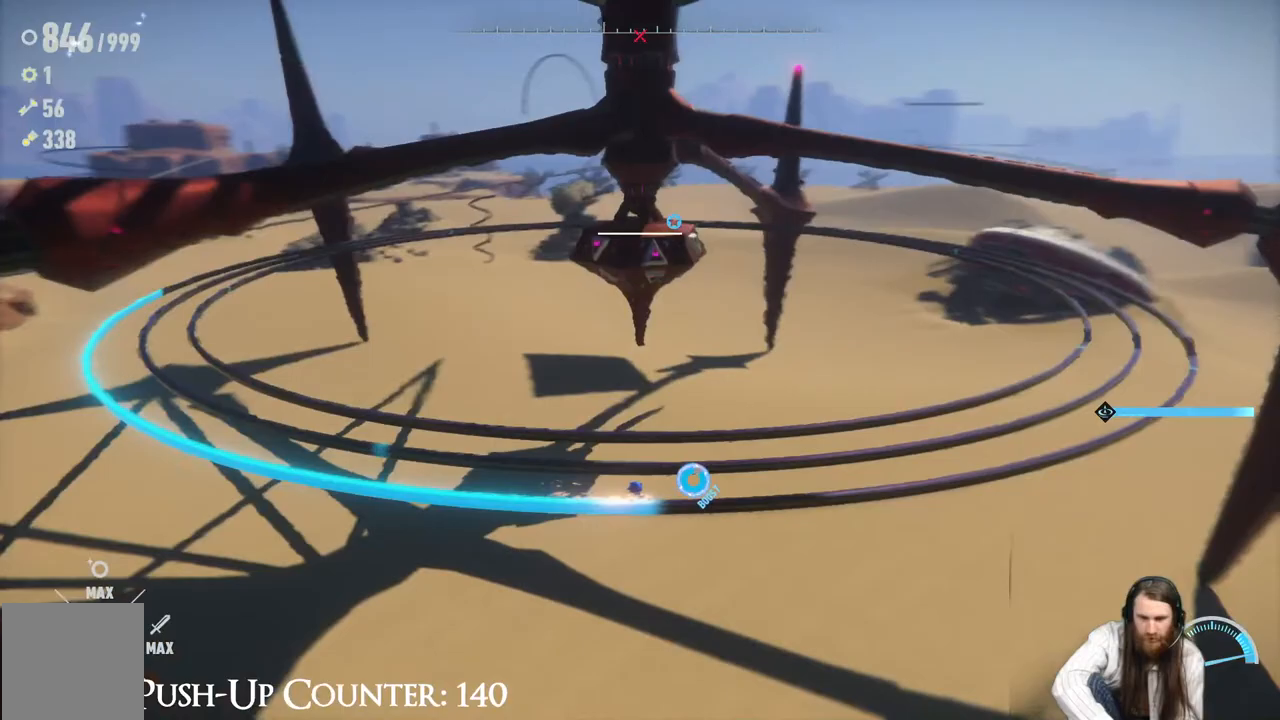
{"buttons": ["R2"], "left_stick": "center", "right_stick": "center", "events": []}
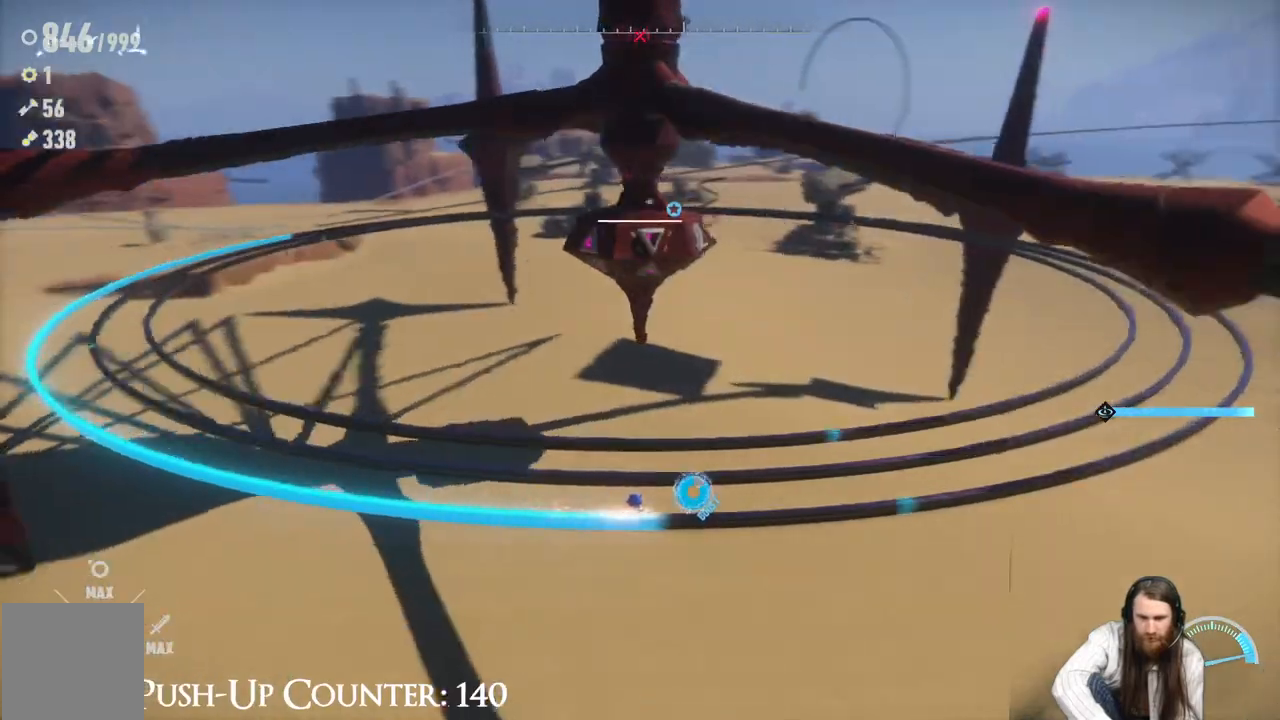
{"buttons": ["R2"], "left_stick": "center", "right_stick": "center", "events": [[183, "R2", "up"], [367, "R2", "down"]]}
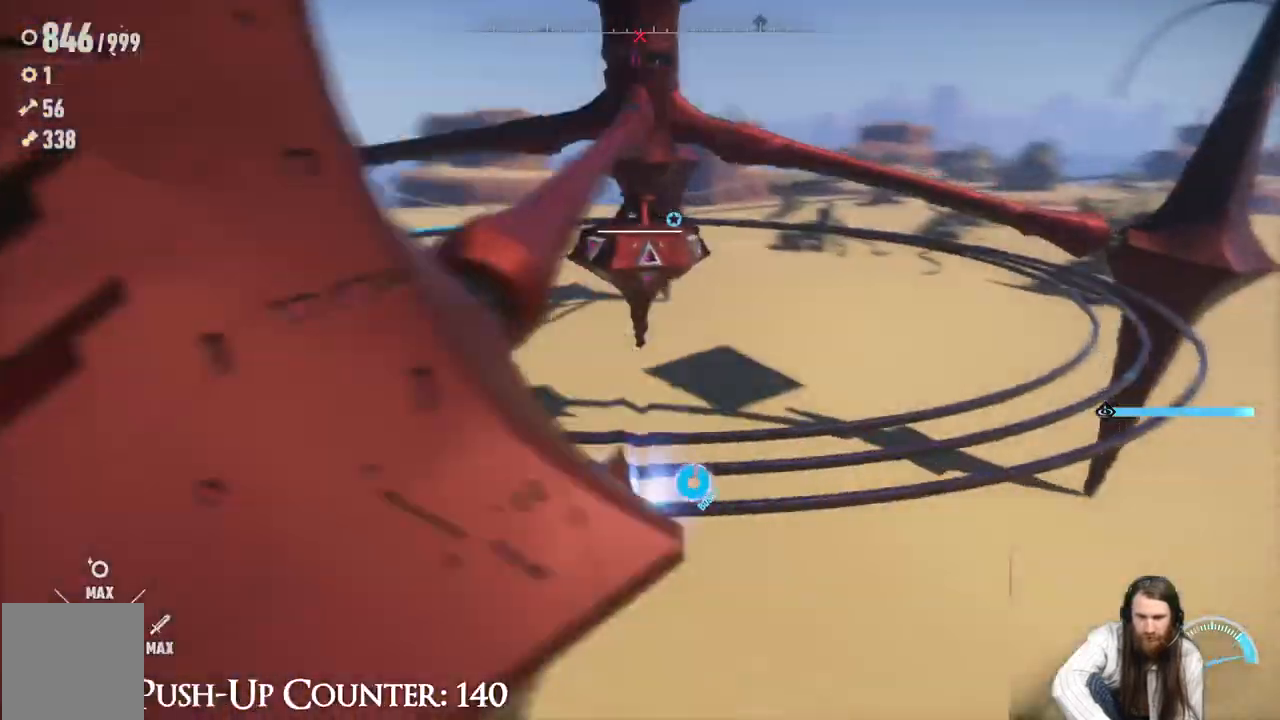
{"buttons": ["R2"], "left_stick": "center", "right_stick": "center", "events": []}
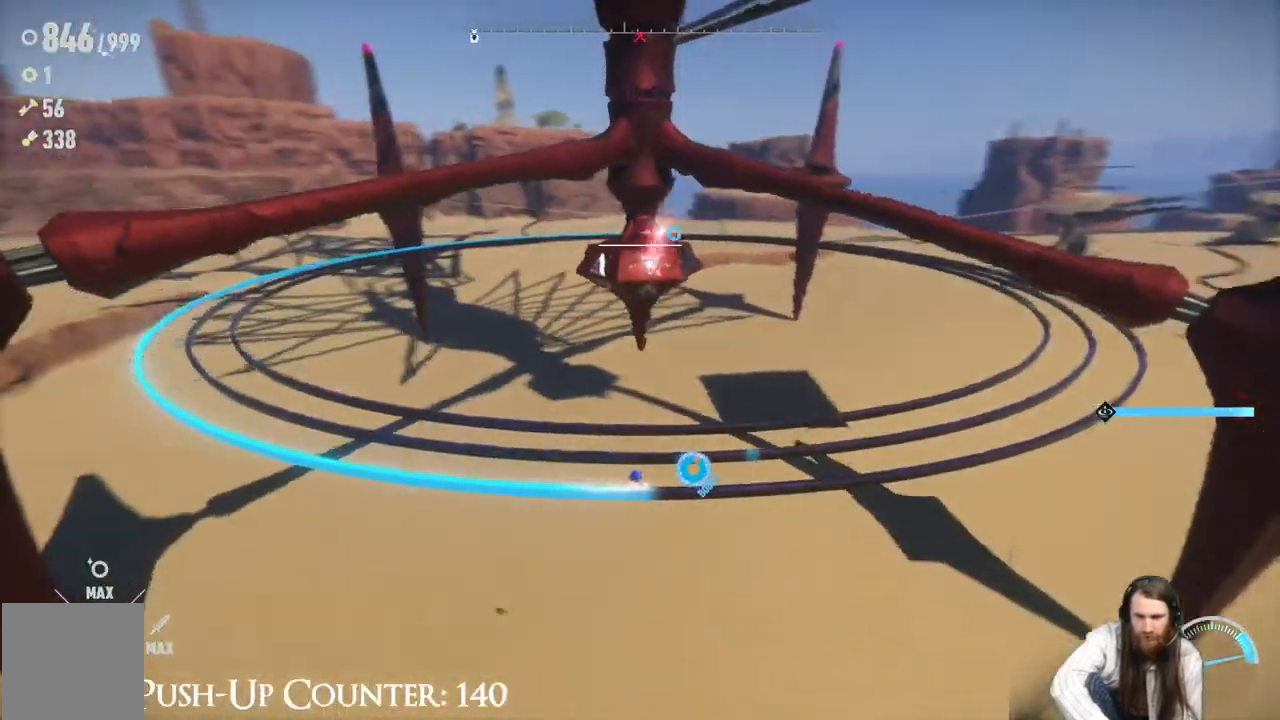
{"buttons": ["R2"], "left_stick": "center", "right_stick": "center", "events": []}
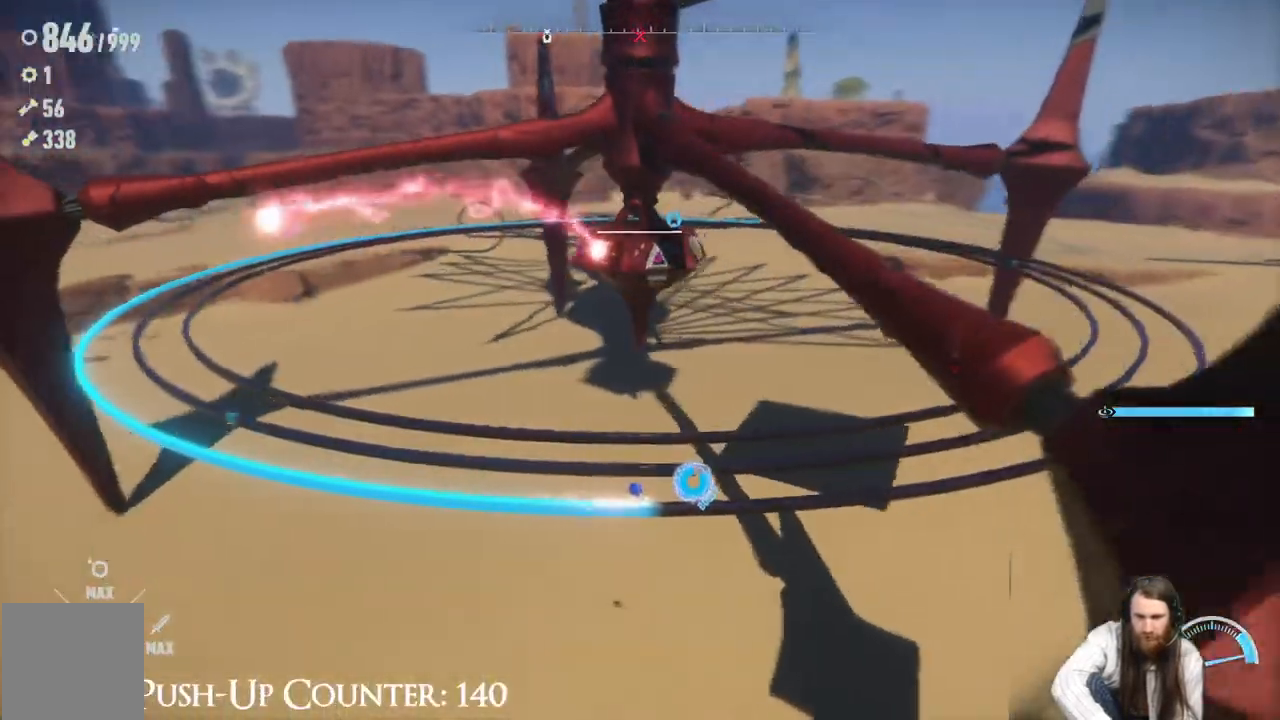
{"buttons": ["R2"], "left_stick": "center", "right_stick": "center", "events": []}
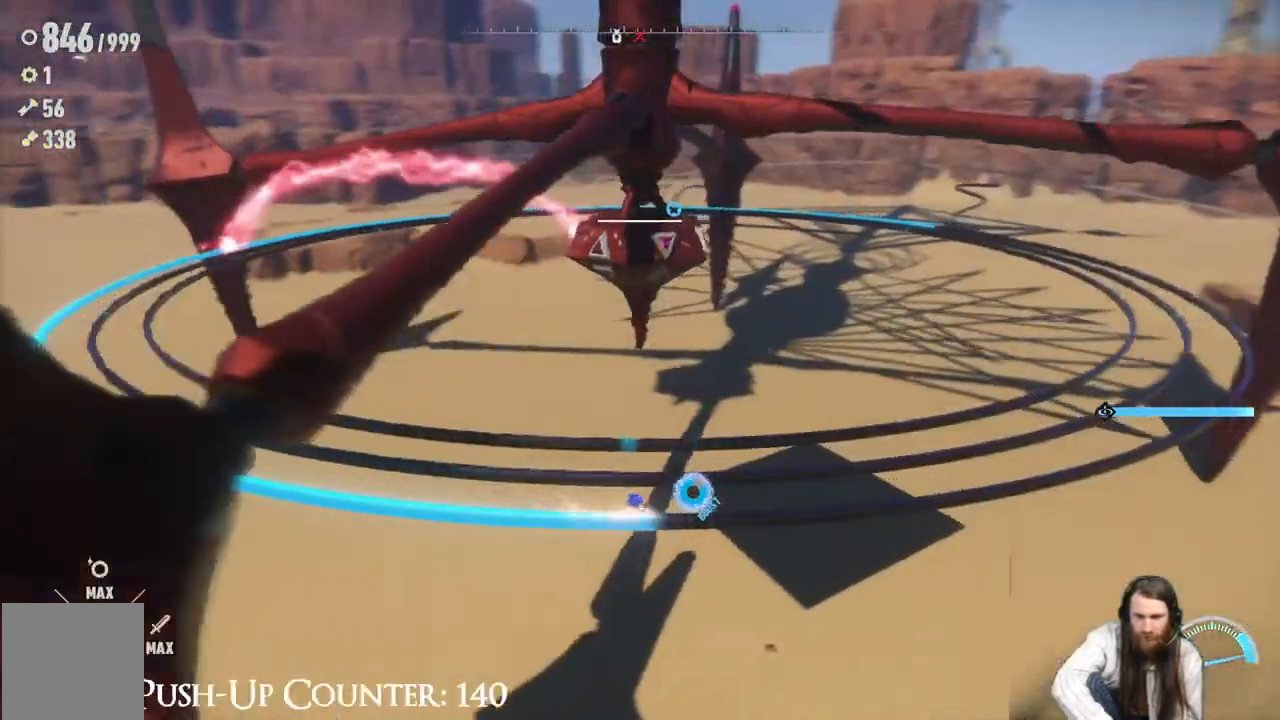
{"buttons": ["R2"], "left_stick": "center", "right_stick": "center", "events": []}
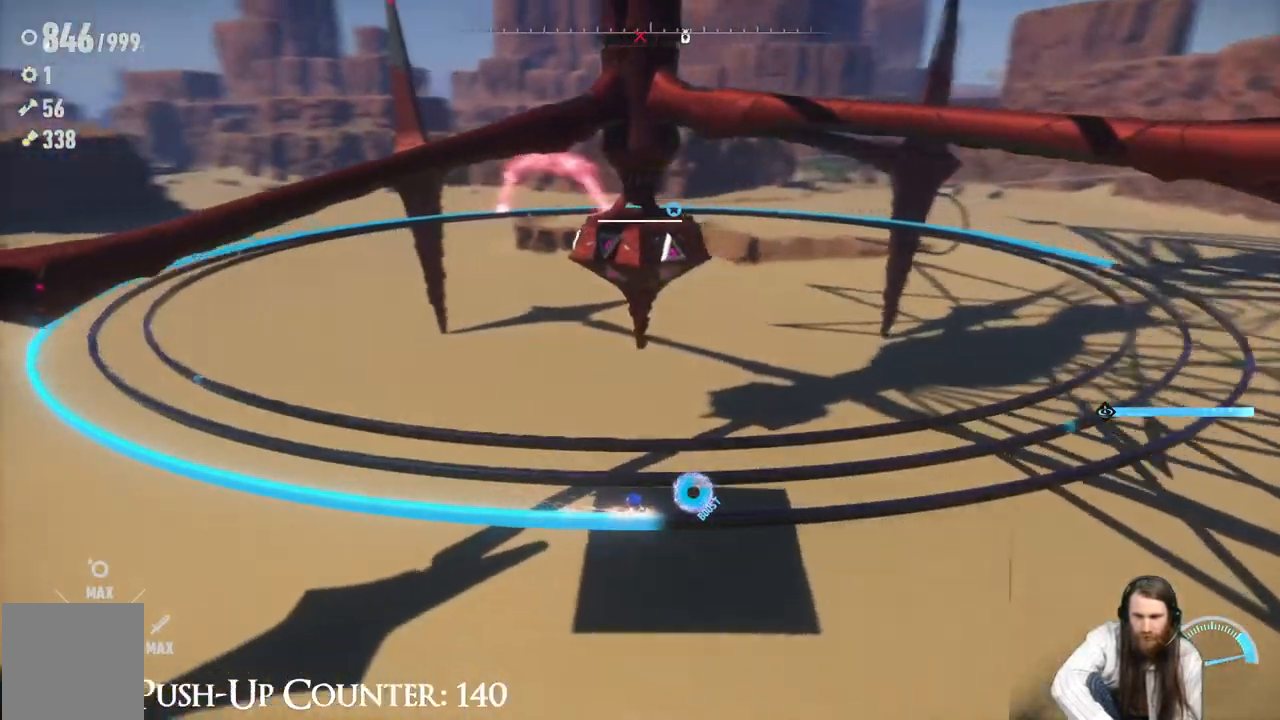
{"buttons": ["R2"], "left_stick": "center", "right_stick": "center", "events": []}
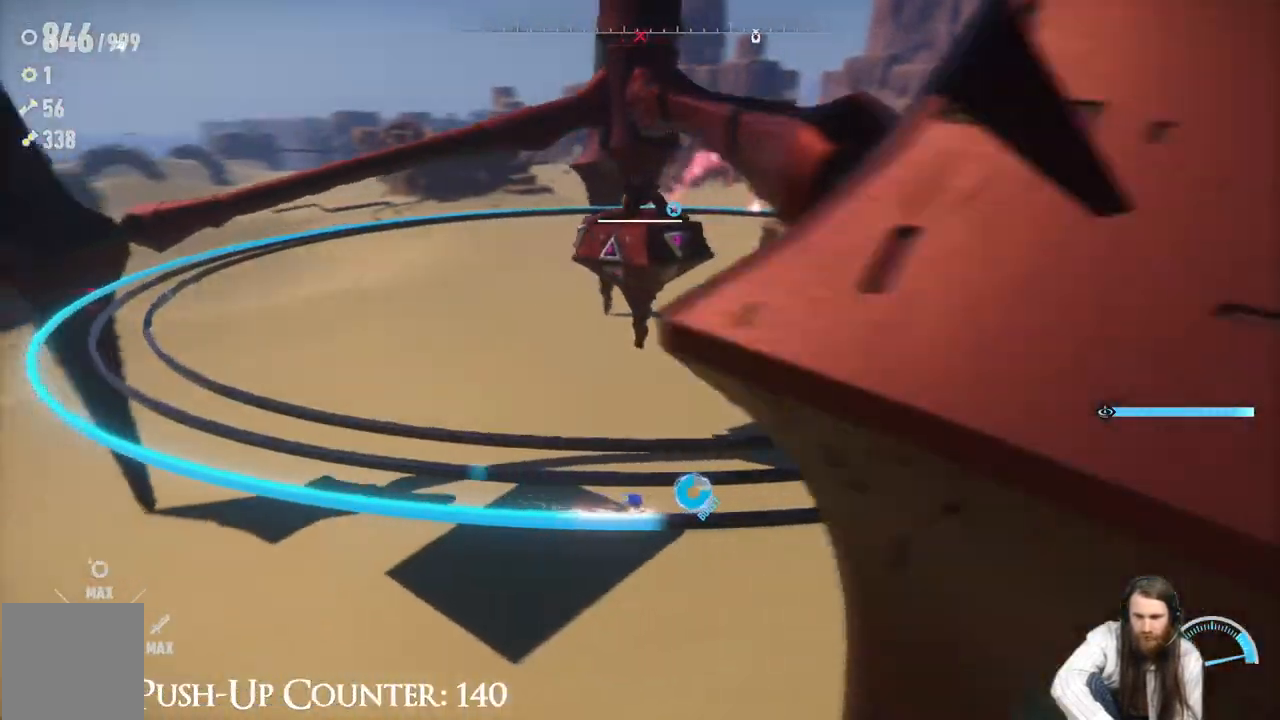
{"buttons": ["R2"], "left_stick": "center", "right_stick": "center", "events": []}
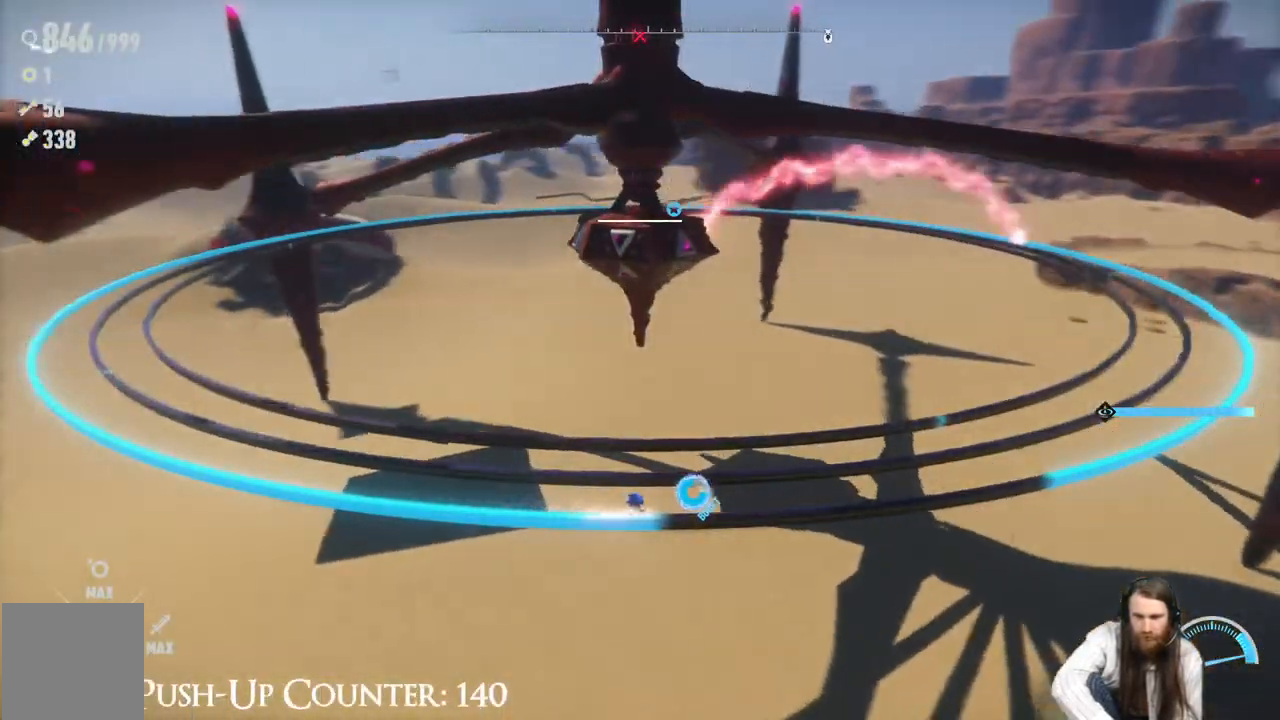
{"buttons": ["R2"], "left_stick": "center", "right_stick": "center", "events": [[267, "L1", "down"], [433, "L1", "up"]]}
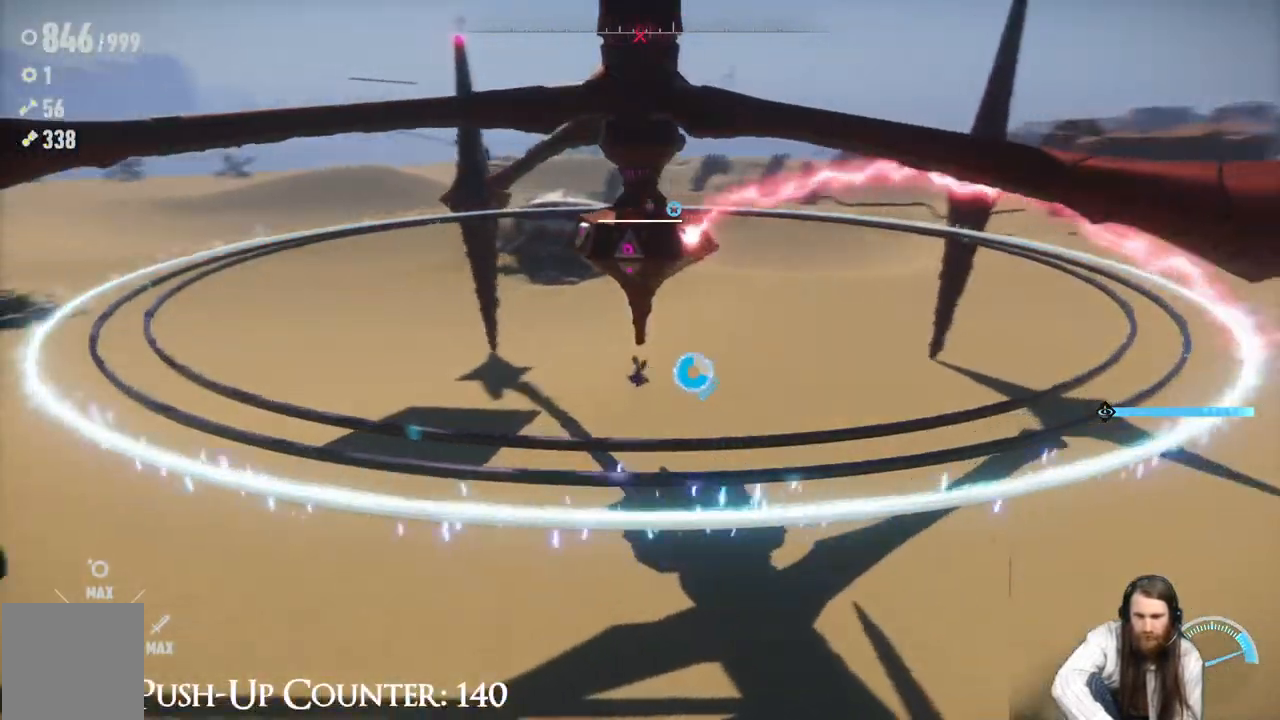
{"buttons": ["R2"], "left_stick": "center", "right_stick": "center", "events": []}
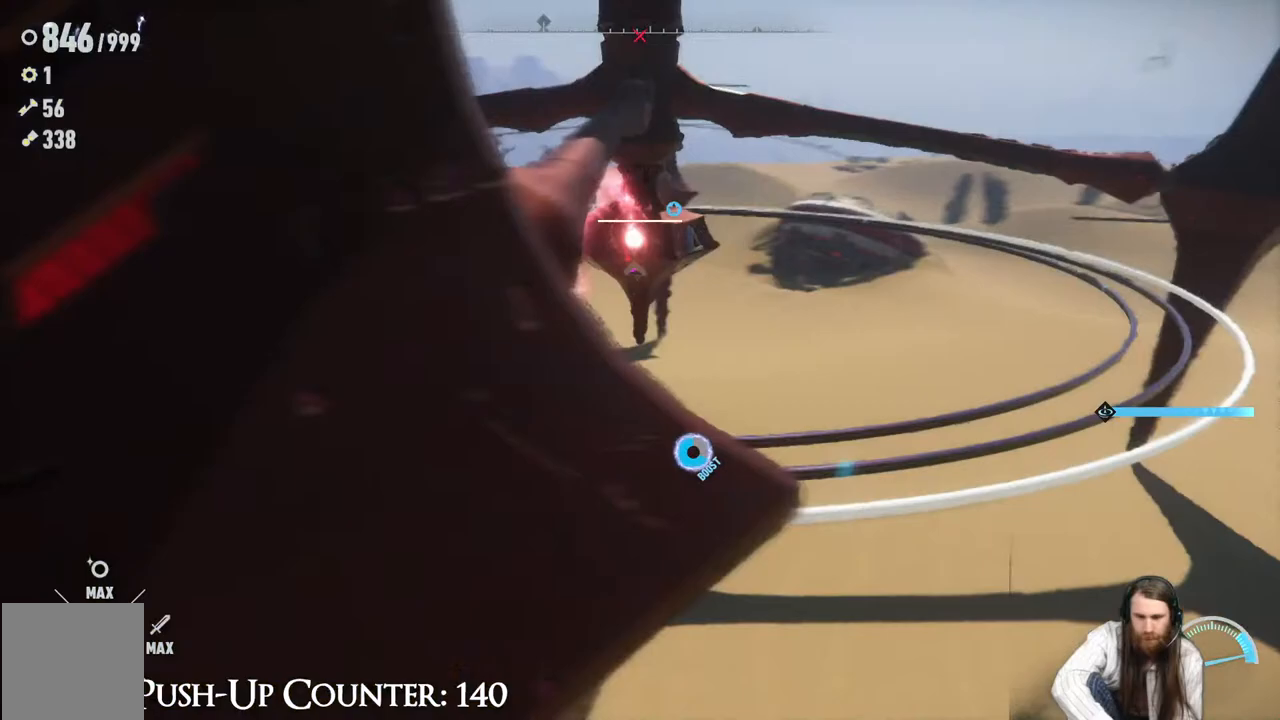
{"buttons": ["R2"], "left_stick": "center", "right_stick": "center", "events": [[50, "R2", "up"], [150, "R2", "down"]]}
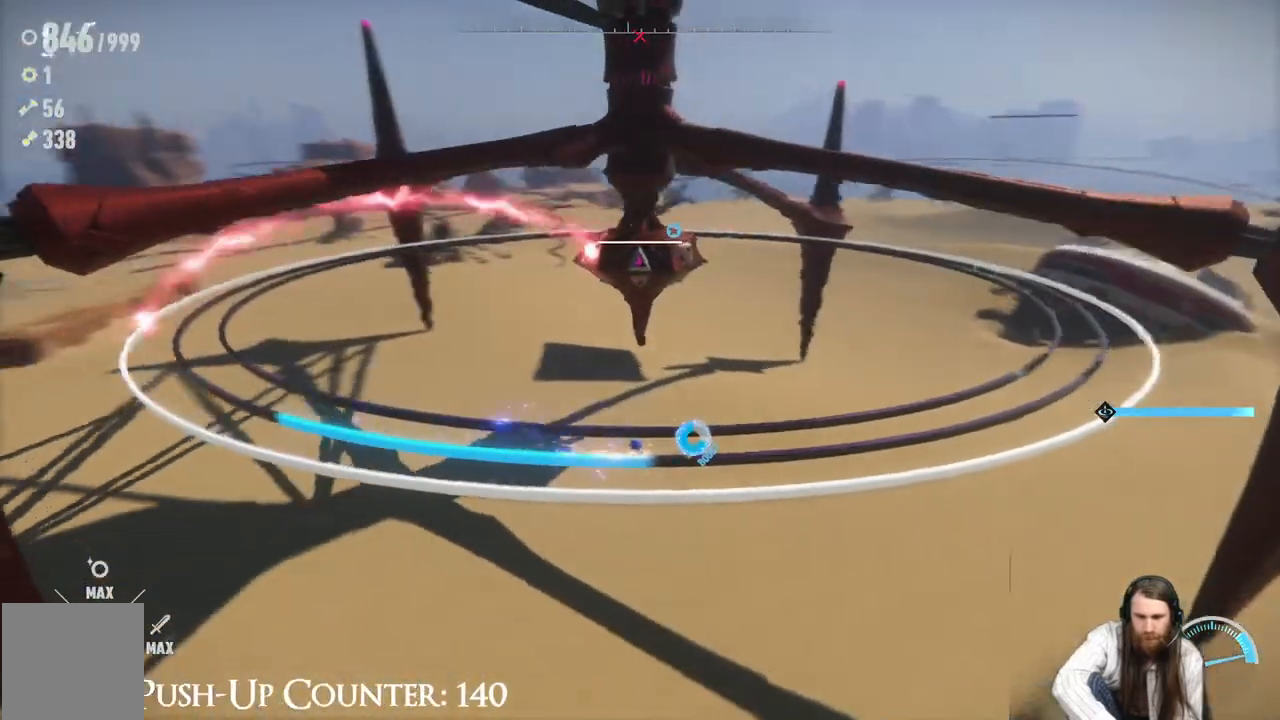
{"buttons": ["R2"], "left_stick": "center", "right_stick": "center", "events": []}
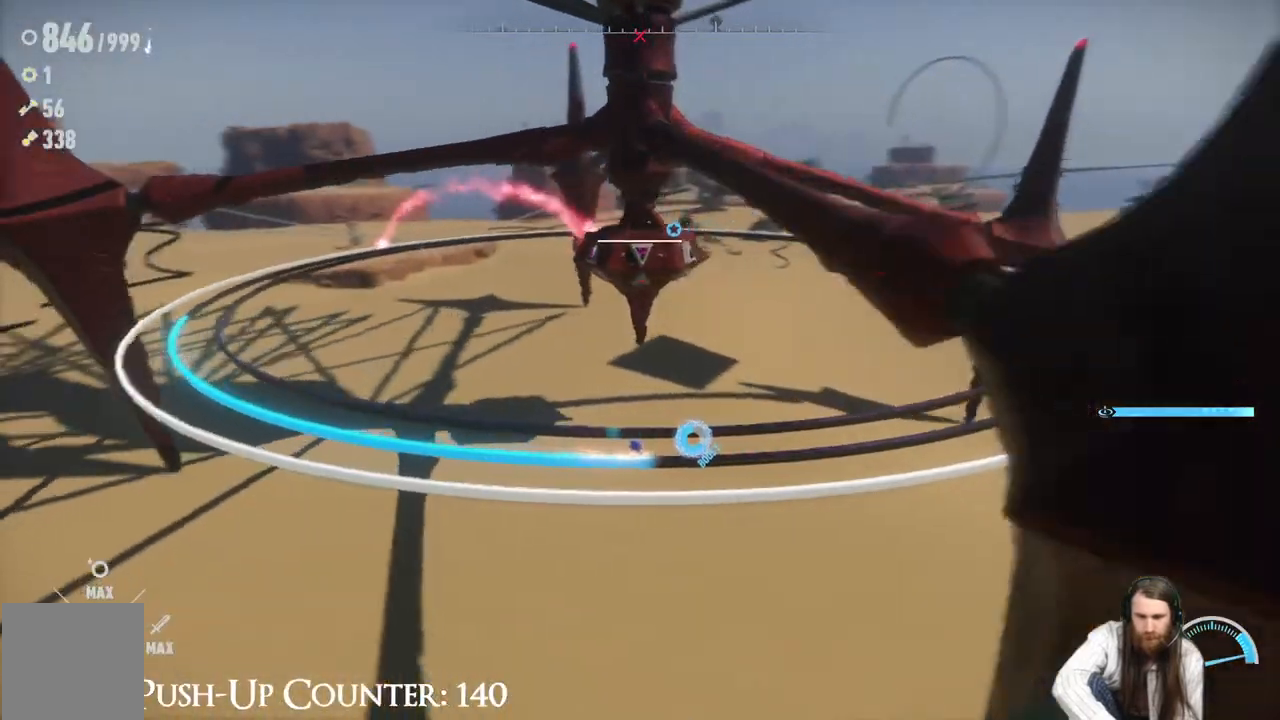
{"buttons": ["R2"], "left_stick": "center", "right_stick": "center", "events": []}
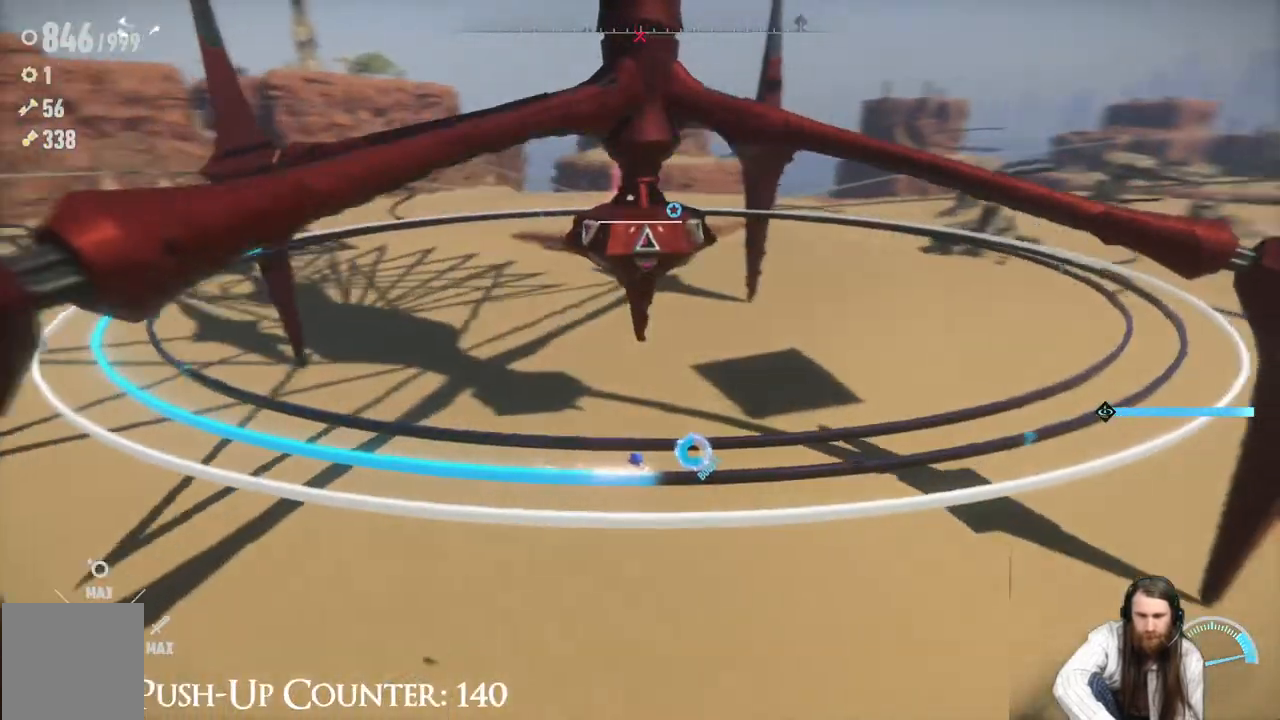
{"buttons": ["R2"], "left_stick": "center", "right_stick": "center", "events": []}
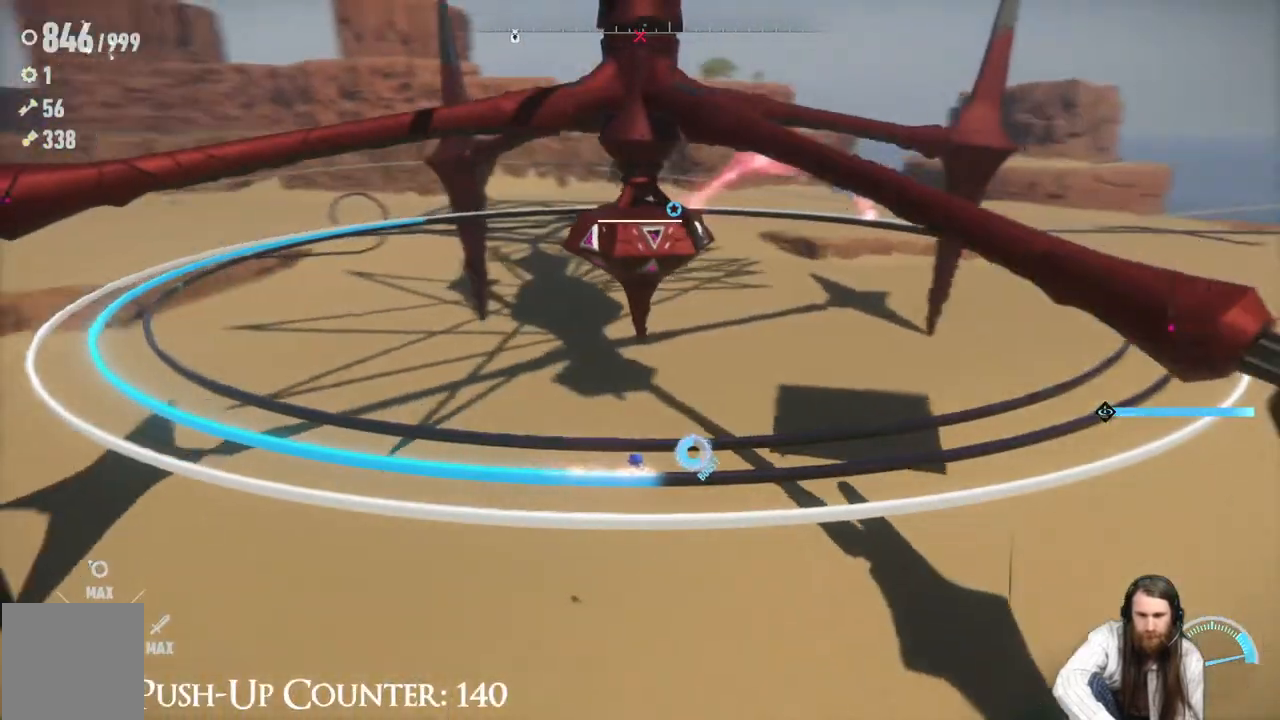
{"buttons": ["R2"], "left_stick": "center", "right_stick": "center", "events": []}
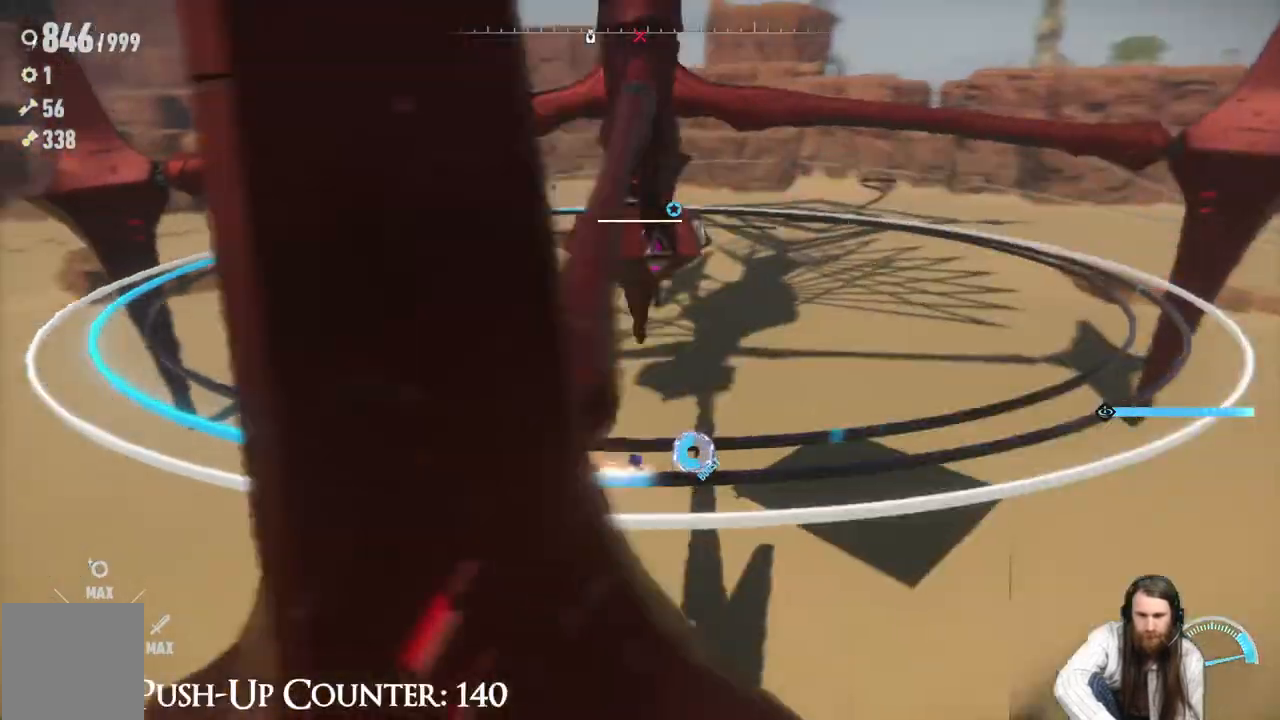
{"buttons": ["R2"], "left_stick": "center", "right_stick": "center", "events": [[383, "R2", "up"], [467, "R2", "down"]]}
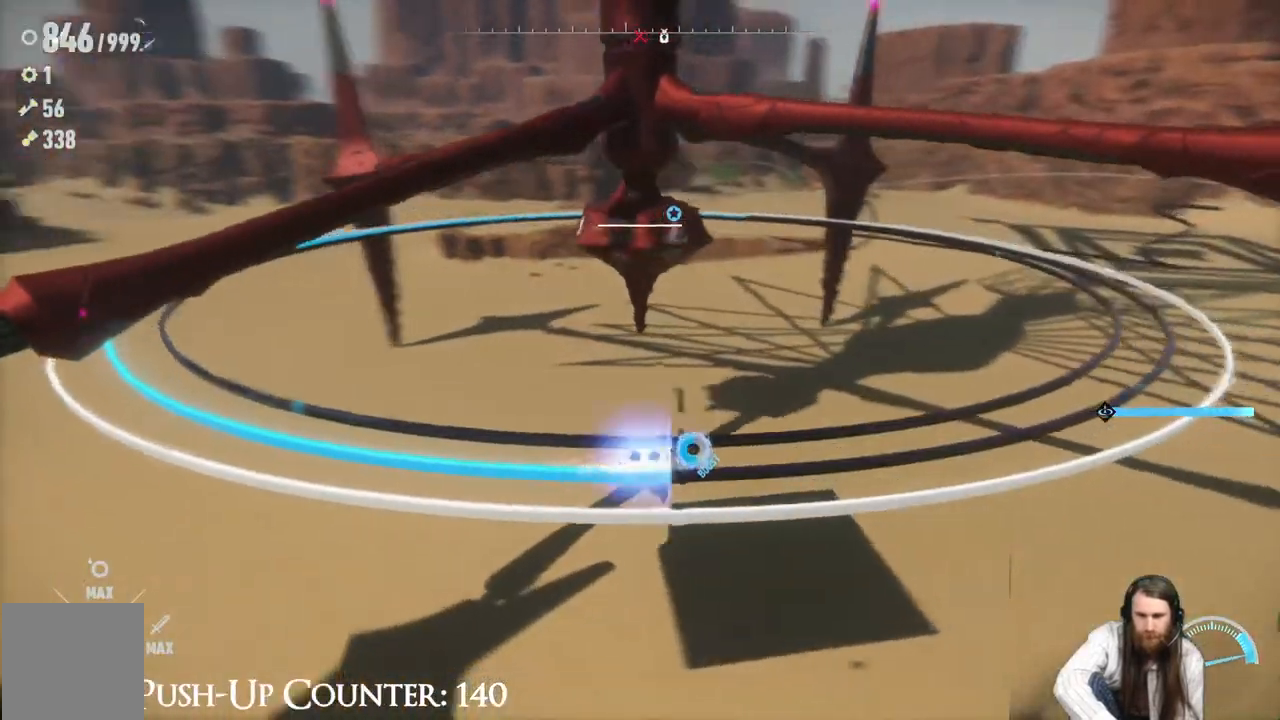
{"buttons": ["R2"], "left_stick": "center", "right_stick": "center", "events": []}
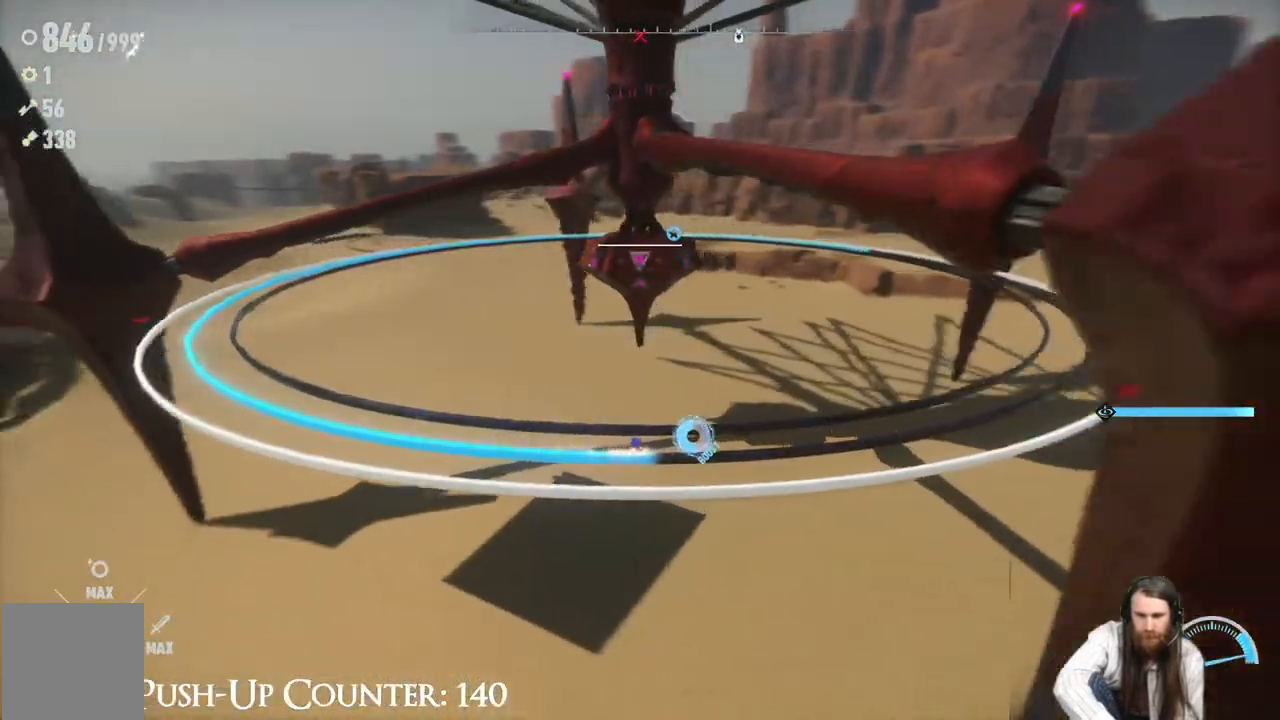
{"buttons": ["R2"], "left_stick": "center", "right_stick": "center", "events": []}
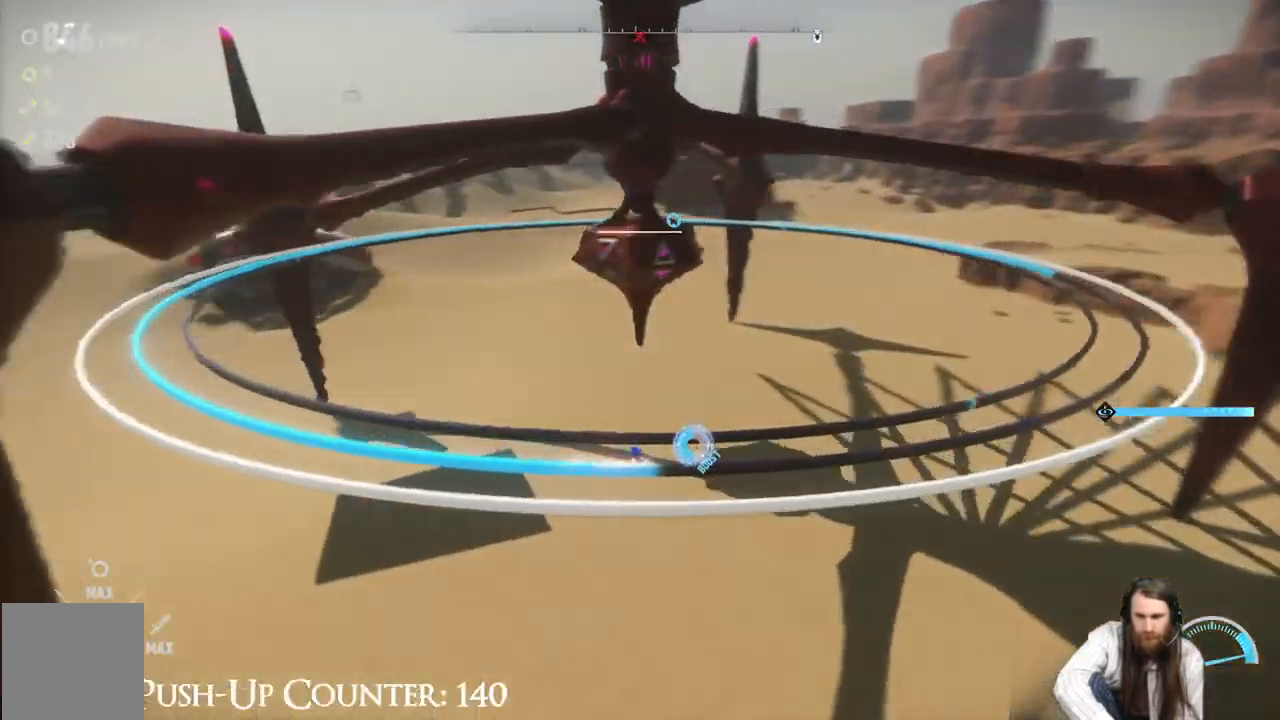
{"buttons": ["R2"], "left_stick": "center", "right_stick": "center", "events": []}
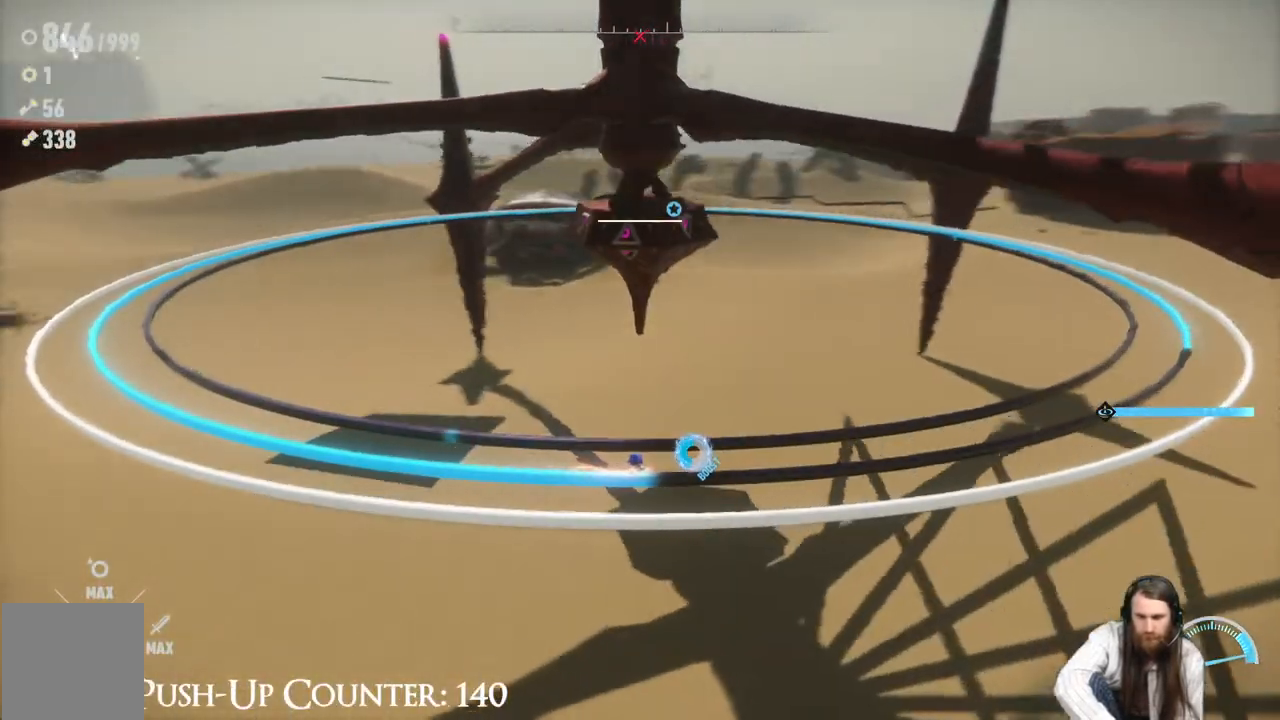
{"buttons": ["R2"], "left_stick": "center", "right_stick": "center", "events": []}
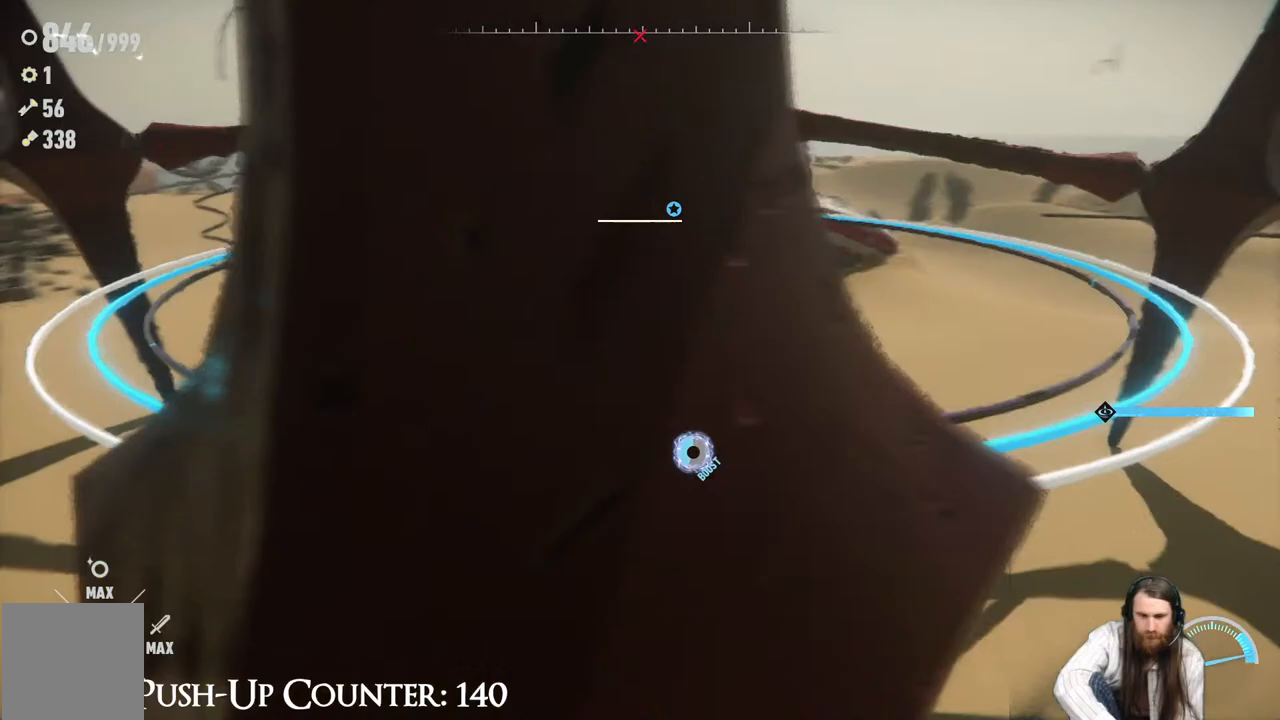
{"buttons": ["R2"], "left_stick": "center", "right_stick": "center", "events": [[267, "L1", "down"], [433, "L1", "up"]]}
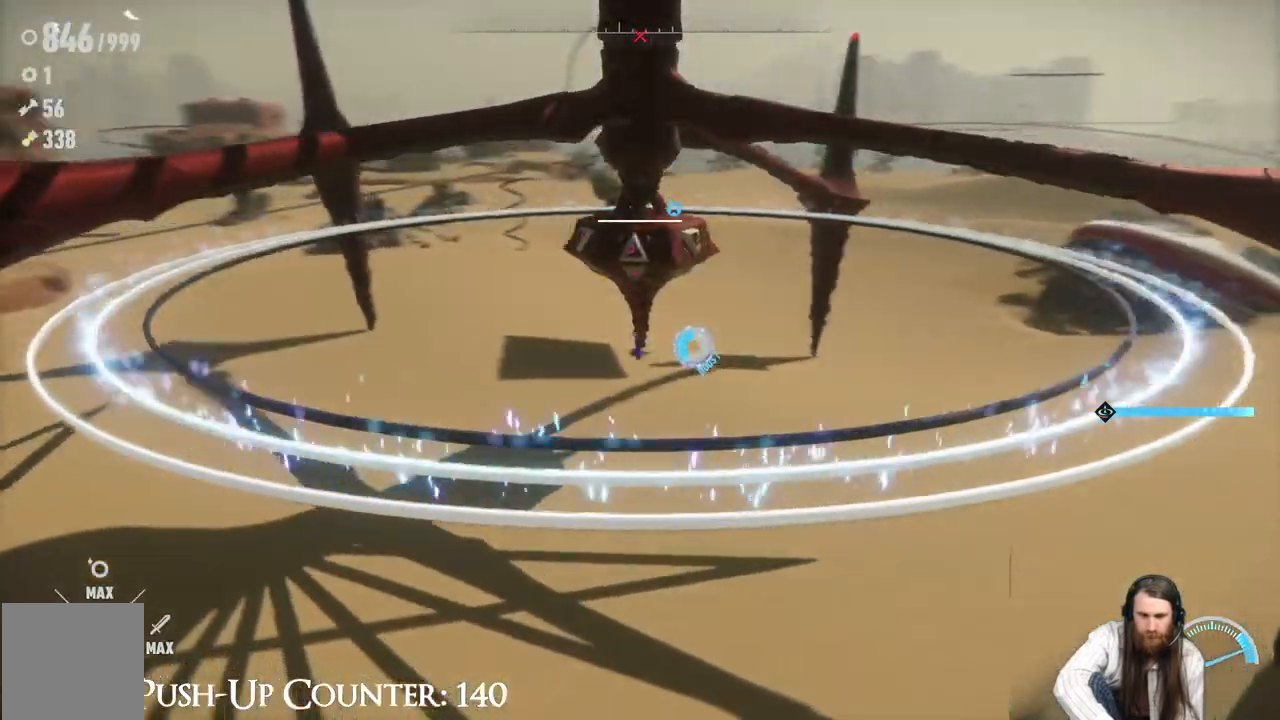
{"buttons": ["R2"], "left_stick": "center", "right_stick": "center", "events": [[350, "R2", "up"], [483, "R2", "down"]]}
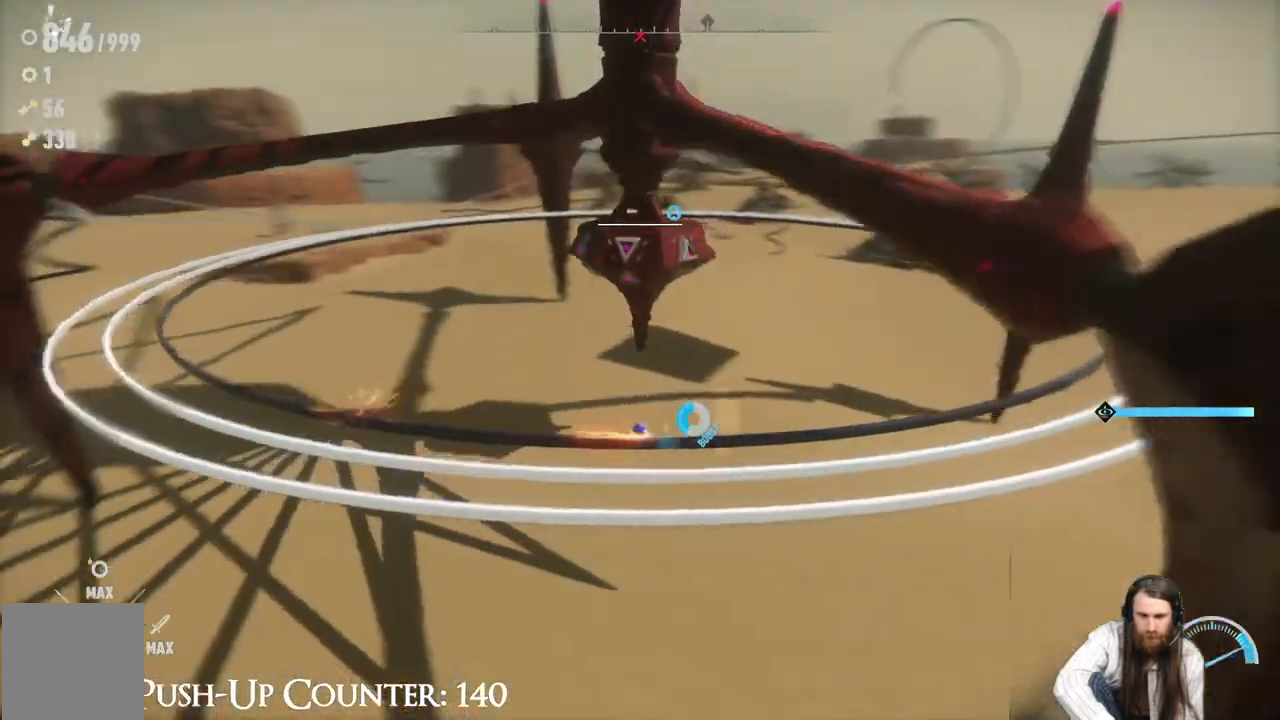
{"buttons": ["R2"], "left_stick": "center", "right_stick": "center", "events": []}
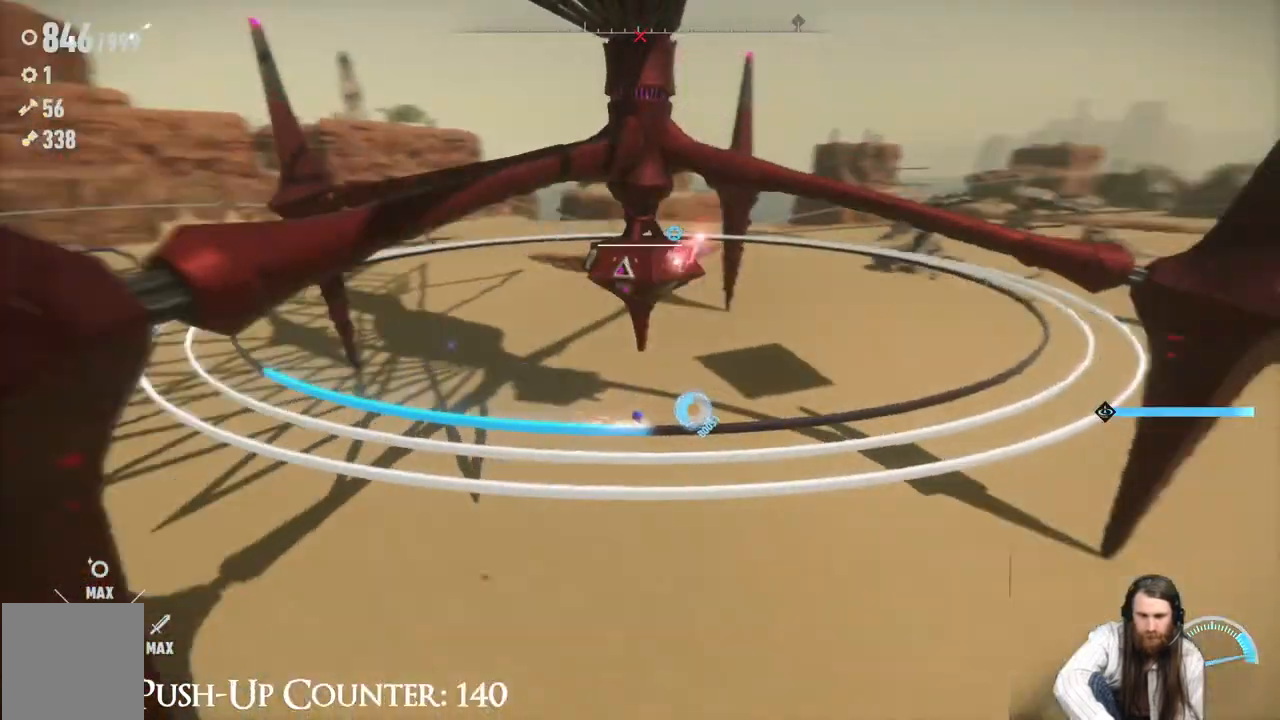
{"buttons": ["R2"], "left_stick": "center", "right_stick": "center", "events": []}
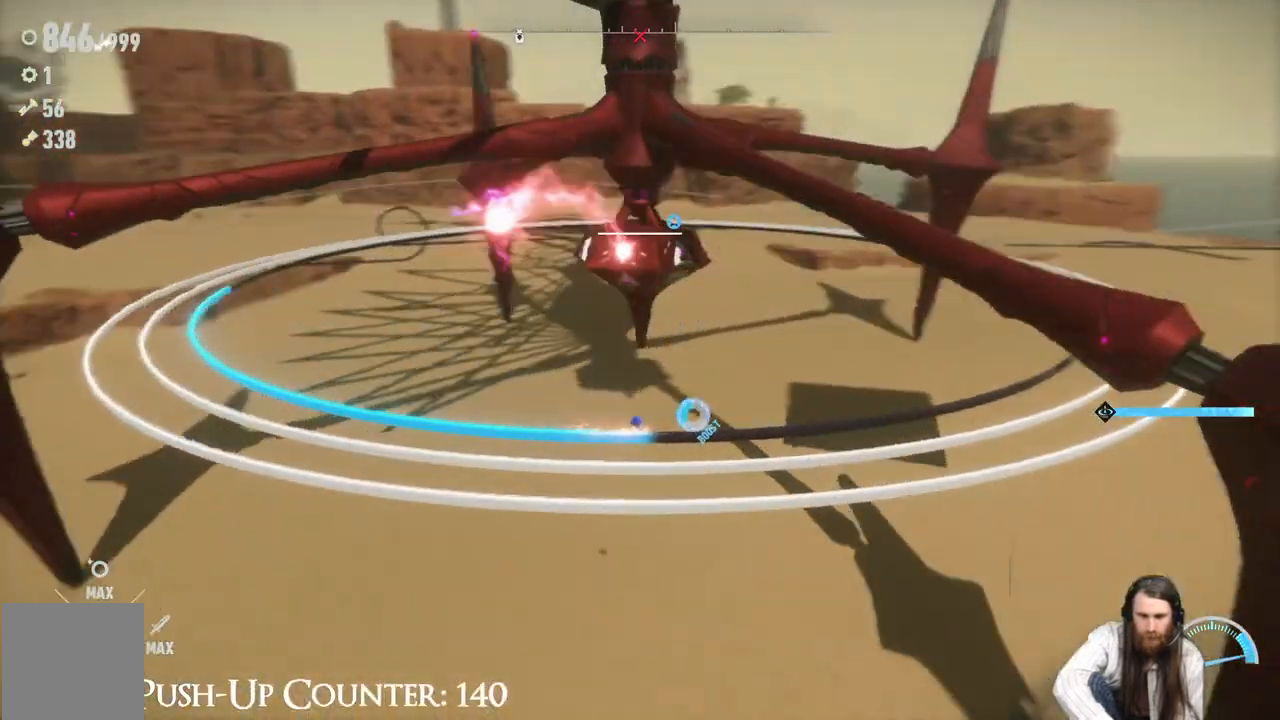
{"buttons": ["R2"], "left_stick": "center", "right_stick": "center", "events": []}
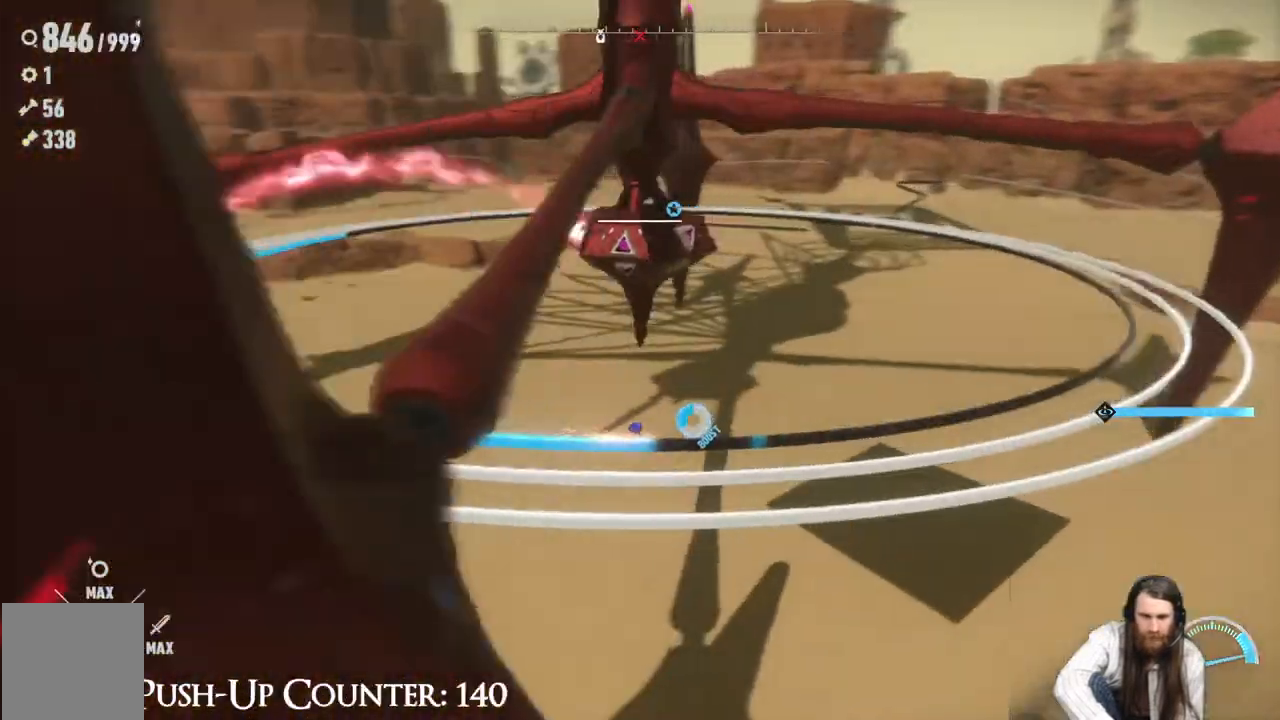
{"buttons": ["R2"], "left_stick": "center", "right_stick": "center", "events": []}